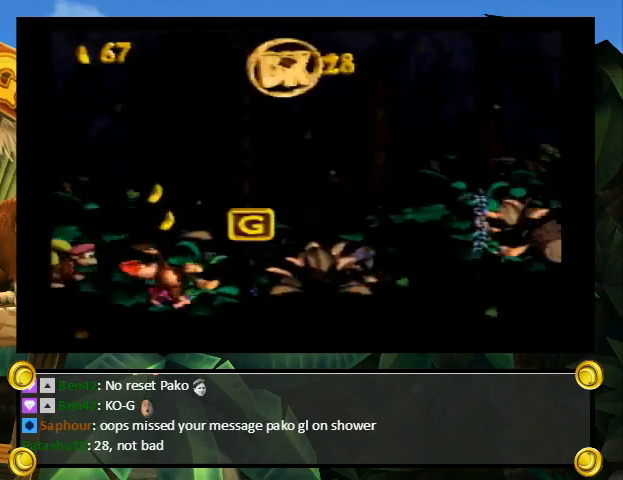
Gameplay with a controller (Nintendo layout); each line is a JSON object with the inputs held at the frame after it. "events" lists button and stick changes between this image and that frame as [ms after this image, input, new state], when the widget could be followed in between. Not read: L3 R3.
{"buttons": ["Y", "DPAD_UP", "DPAD_RIGHT"], "events": [[367, "B", "up"]]}
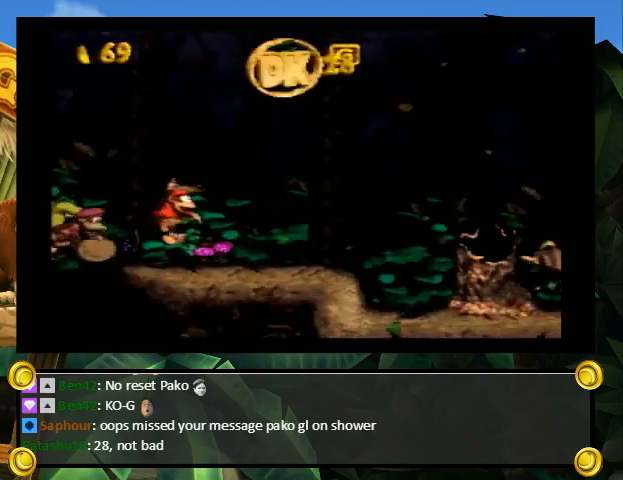
{"buttons": ["Y", "DPAD_UP", "DPAD_RIGHT"], "events": [[100, "Y", "up"], [167, "Y", "down"]]}
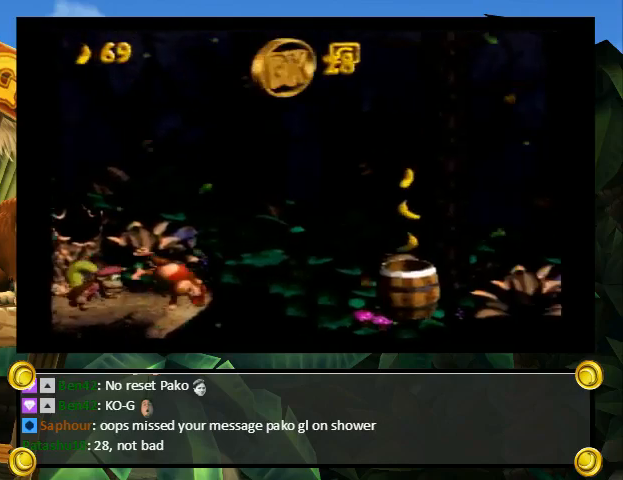
{"buttons": ["Y", "DPAD_RIGHT"], "events": [[67, "B", "down"], [133, "B", "up"], [367, "DPAD_UP", "up"]]}
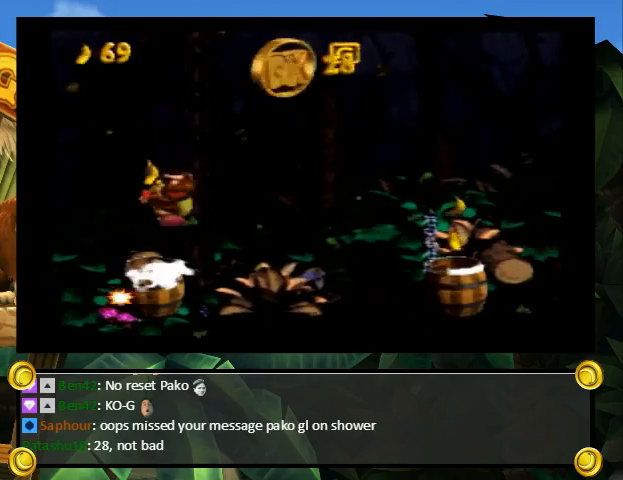
{"buttons": ["Y", "DPAD_LEFT"], "events": [[500, "DPAD_LEFT", "down"], [500, "DPAD_RIGHT", "up"]]}
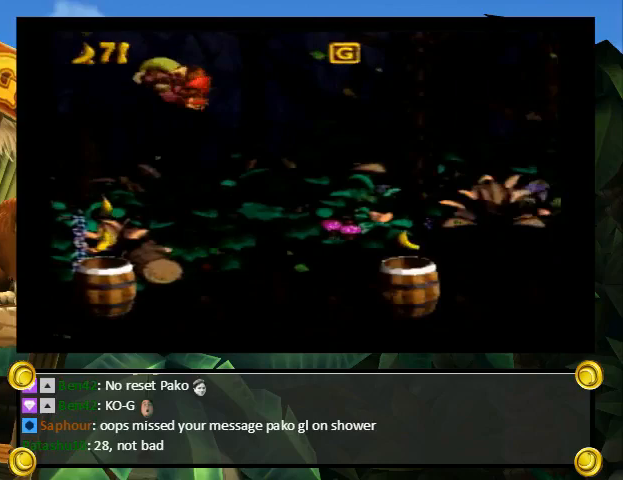
{"buttons": ["Y", "DPAD_UP", "DPAD_RIGHT"], "events": [[100, "DPAD_LEFT", "up"], [100, "DPAD_RIGHT", "down"], [200, "DPAD_UP", "down"], [233, "B", "down"], [300, "B", "up"]]}
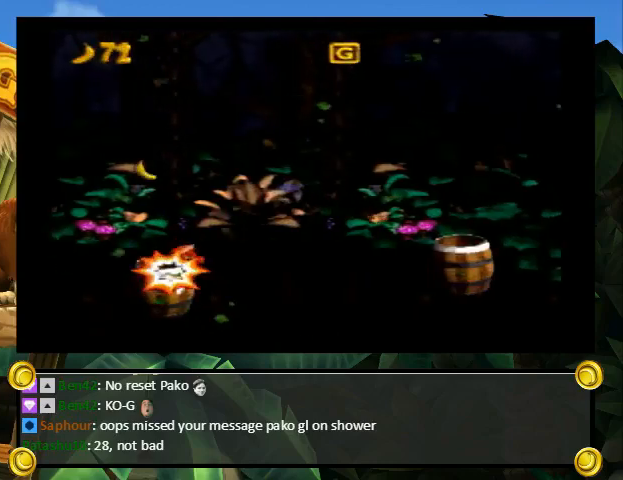
{"buttons": ["Y"], "events": [[67, "DPAD_UP", "up"], [167, "DPAD_UP", "down"], [267, "DPAD_UP", "up"], [300, "DPAD_RIGHT", "up"]]}
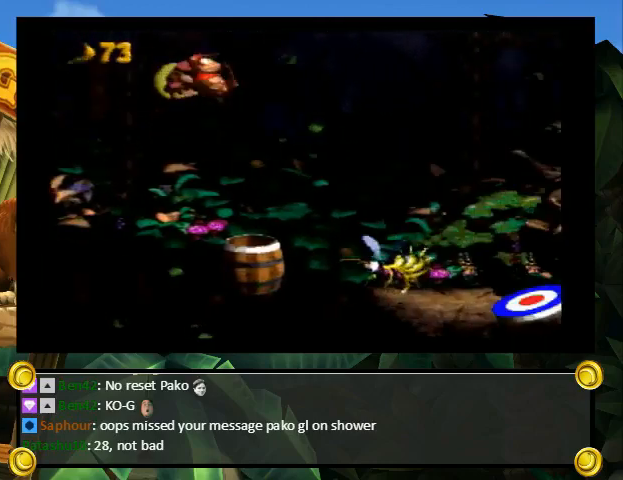
{"buttons": ["Y"], "events": [[433, "SELECT", "down"], [500, "SELECT", "up"]]}
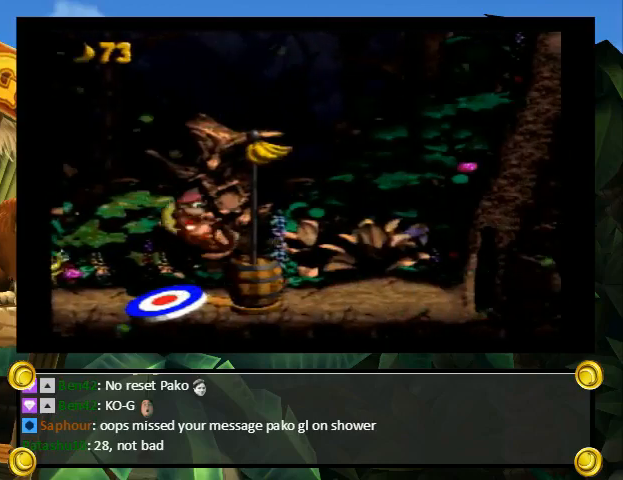
{"buttons": [], "events": [[133, "Y", "up"]]}
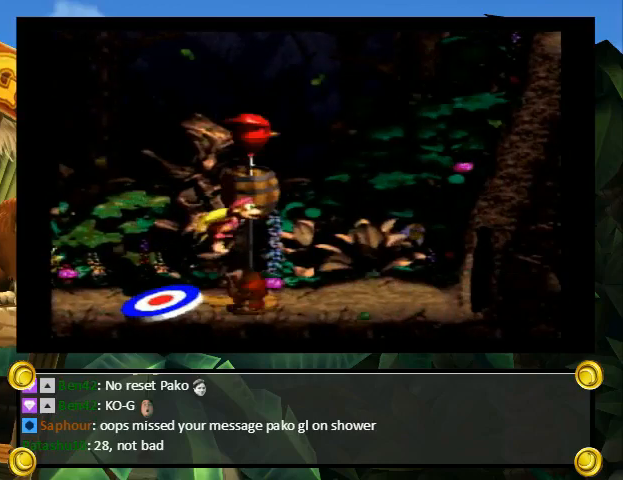
{"buttons": [], "events": []}
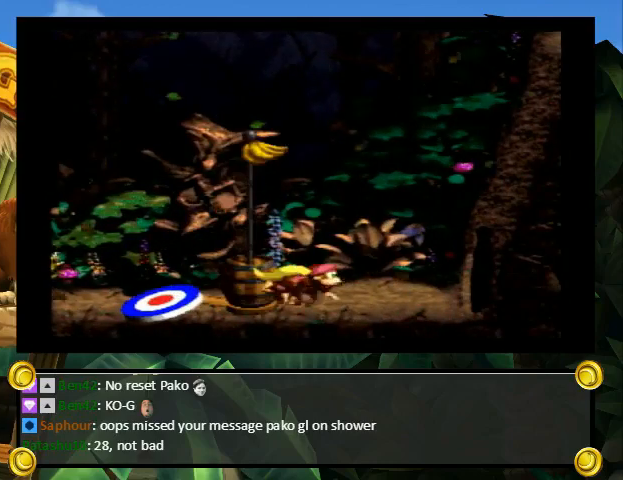
{"buttons": [], "events": []}
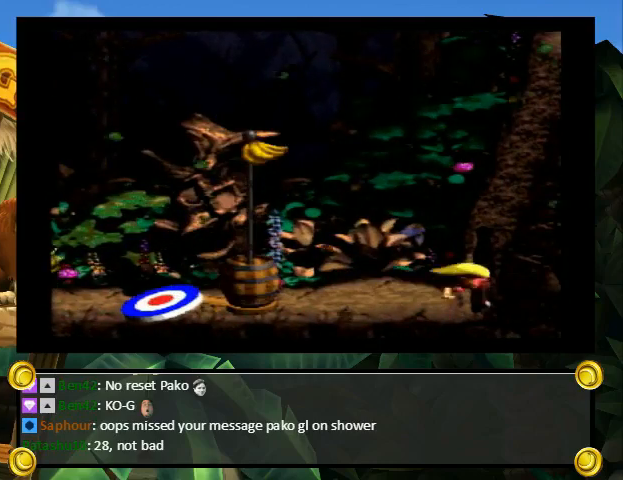
{"buttons": [], "events": []}
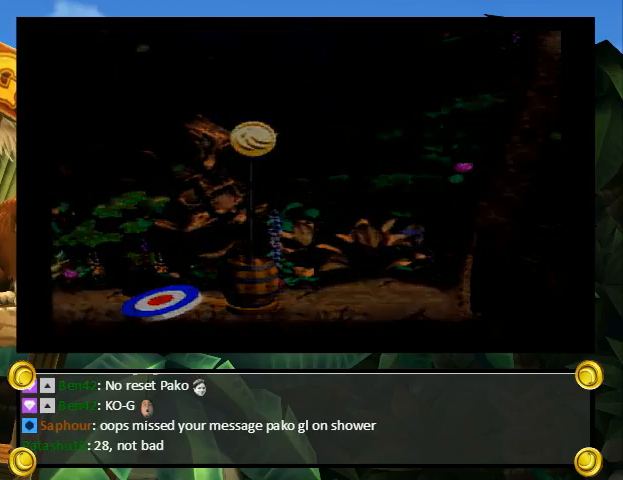
{"buttons": [], "events": []}
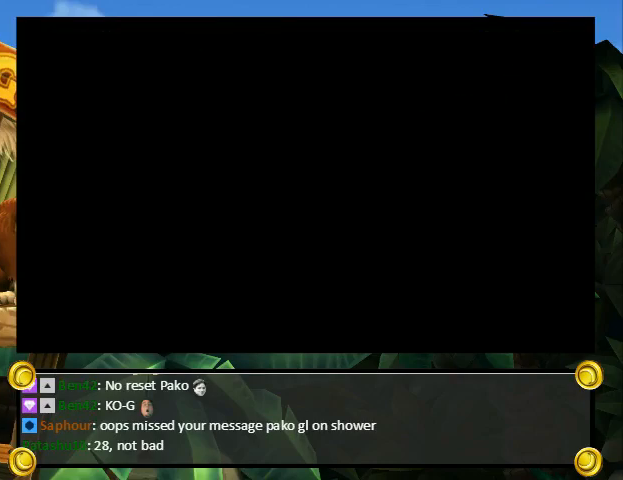
{"buttons": [], "events": []}
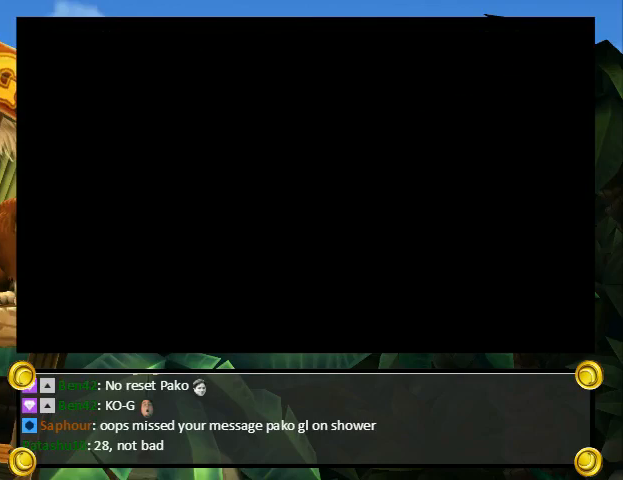
{"buttons": ["DPAD_UP"], "events": [[400, "DPAD_UP", "down"]]}
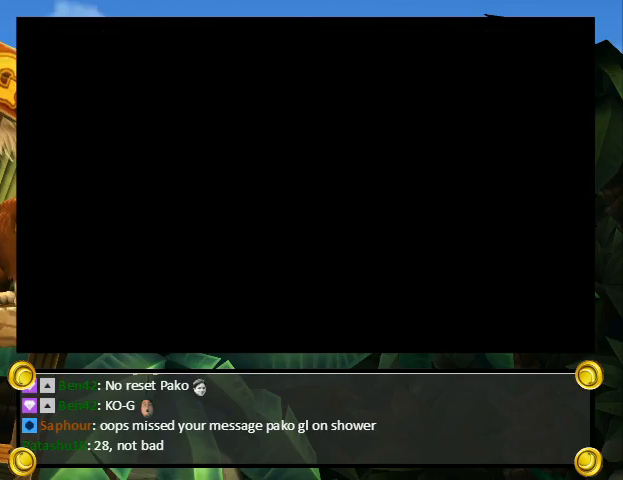
{"buttons": [], "events": [[367, "DPAD_UP", "up"]]}
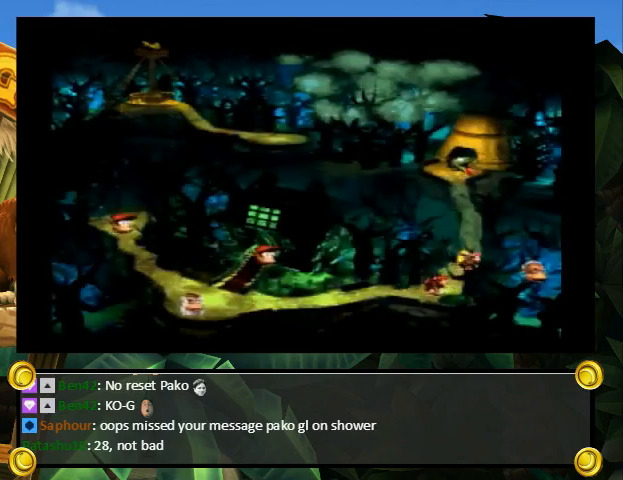
{"buttons": ["Y"], "events": [[67, "B", "down"], [100, "B", "up"], [100, "Y", "down"], [167, "X", "down"], [167, "Y", "up"], [200, "A", "down"], [200, "X", "up"], [267, "A", "up"], [267, "B", "down"], [267, "Y", "down"], [300, "B", "up"], [367, "X", "down"], [367, "Y", "up"], [400, "X", "up"], [467, "Y", "down"]]}
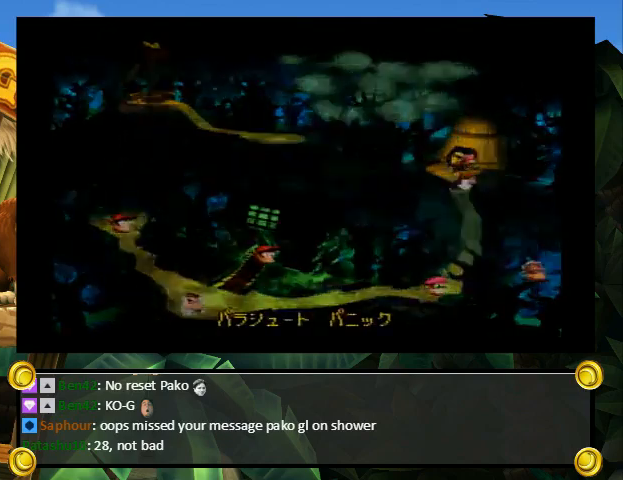
{"buttons": ["B"], "events": [[33, "X", "down"], [33, "Y", "up"], [67, "X", "up"], [133, "B", "down"]]}
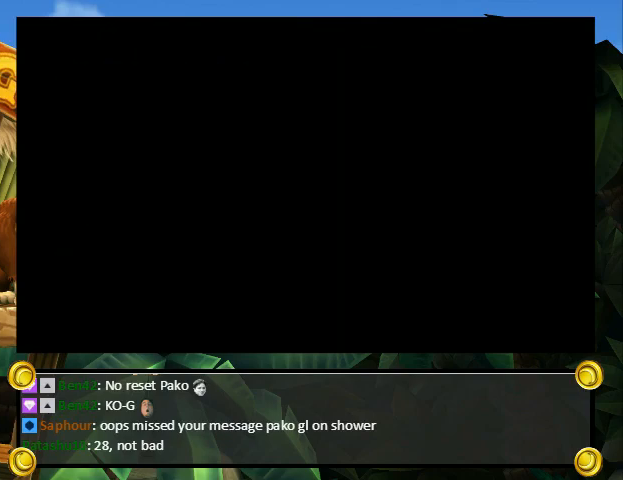
{"buttons": ["B"], "events": []}
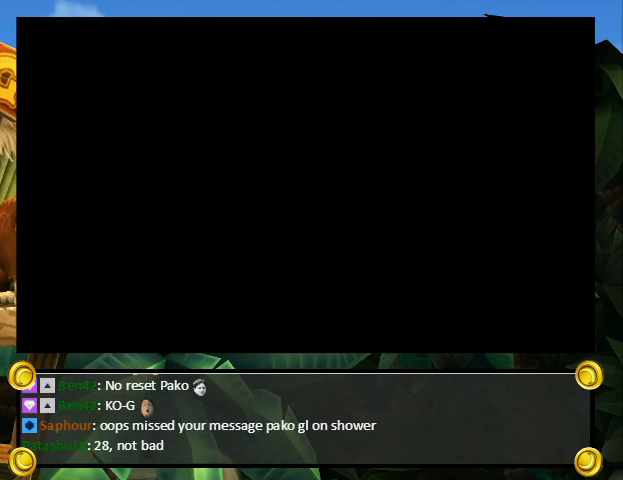
{"buttons": ["B"], "events": []}
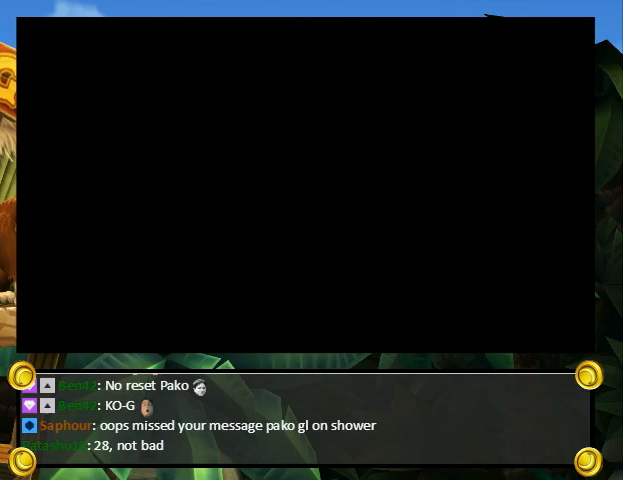
{"buttons": ["B"], "events": []}
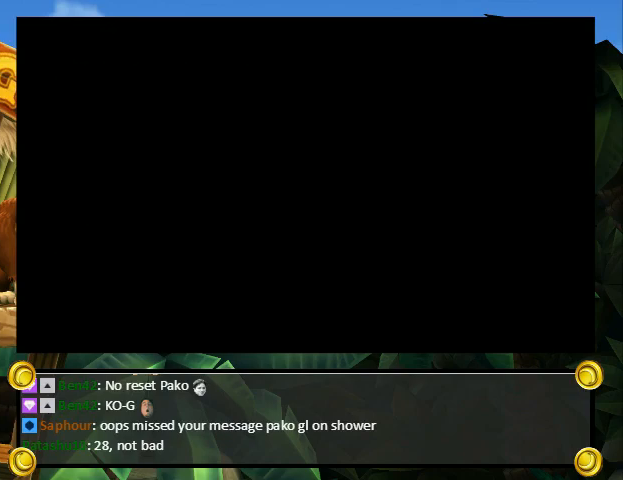
{"buttons": ["Y", "DPAD_RIGHT"], "events": [[433, "B", "up"], [433, "Y", "down"], [467, "DPAD_RIGHT", "down"]]}
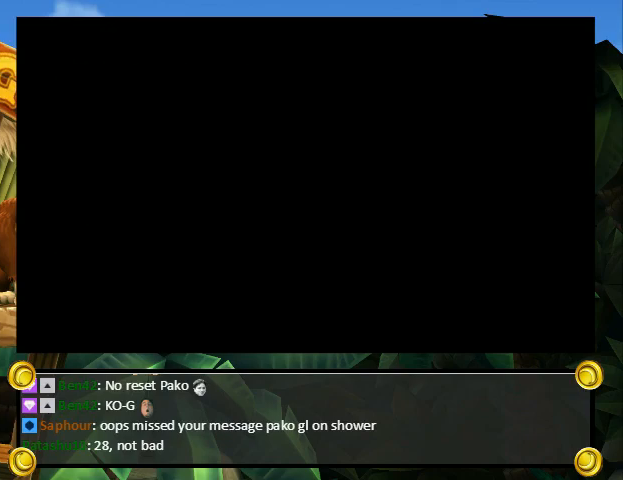
{"buttons": ["Y", "DPAD_RIGHT"], "events": []}
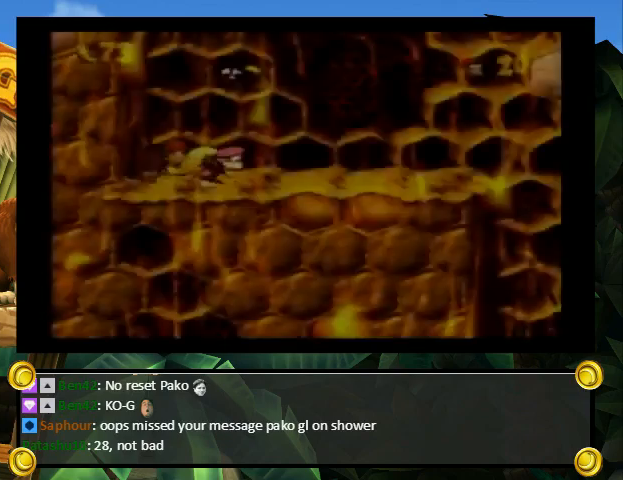
{"buttons": ["Y", "DPAD_RIGHT"], "events": []}
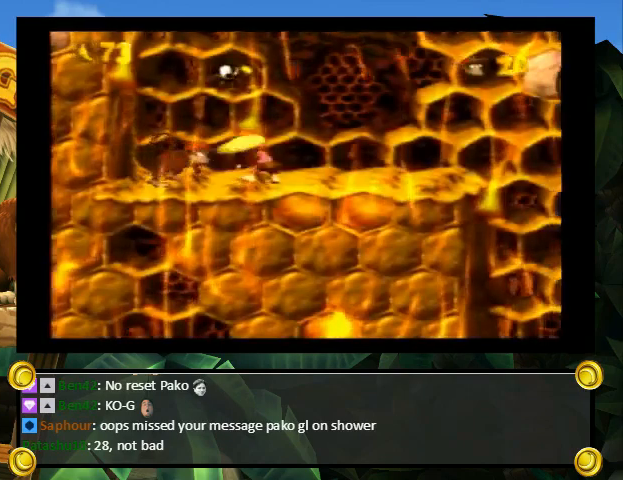
{"buttons": ["Y", "DPAD_LEFT"], "events": [[67, "Y", "up"], [133, "Y", "down"], [467, "DPAD_LEFT", "down"], [467, "DPAD_RIGHT", "up"]]}
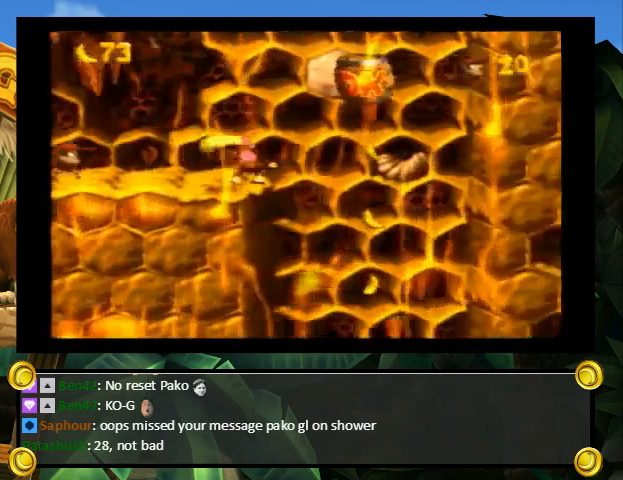
{"buttons": ["Y", "DPAD_LEFT"], "events": [[133, "DPAD_LEFT", "up"], [133, "DPAD_RIGHT", "down"], [300, "DPAD_LEFT", "down"], [300, "DPAD_RIGHT", "up"]]}
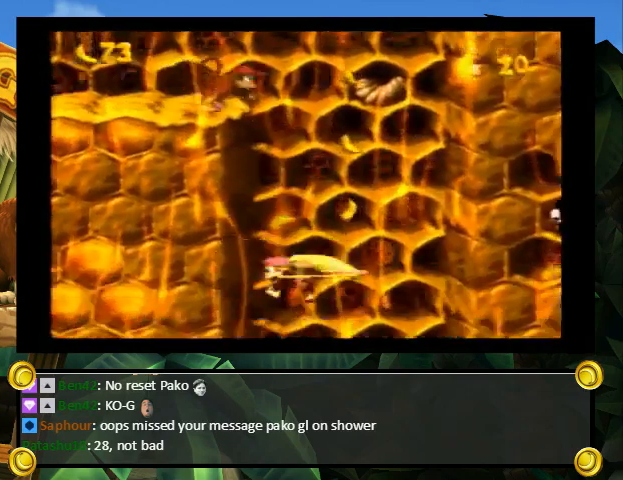
{"buttons": ["Y", "DPAD_RIGHT"], "events": [[200, "B", "down"], [300, "B", "up"], [500, "DPAD_LEFT", "up"], [500, "DPAD_RIGHT", "down"]]}
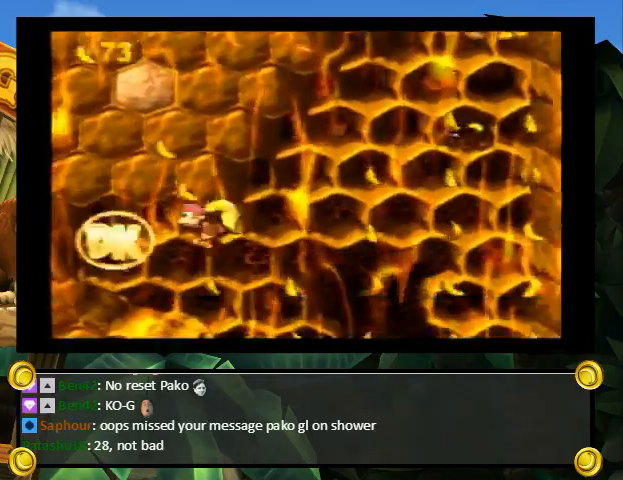
{"buttons": ["Y", "DPAD_RIGHT"], "events": [[100, "DPAD_UP", "down"], [167, "Y", "up"], [233, "Y", "down"], [400, "DPAD_UP", "up"]]}
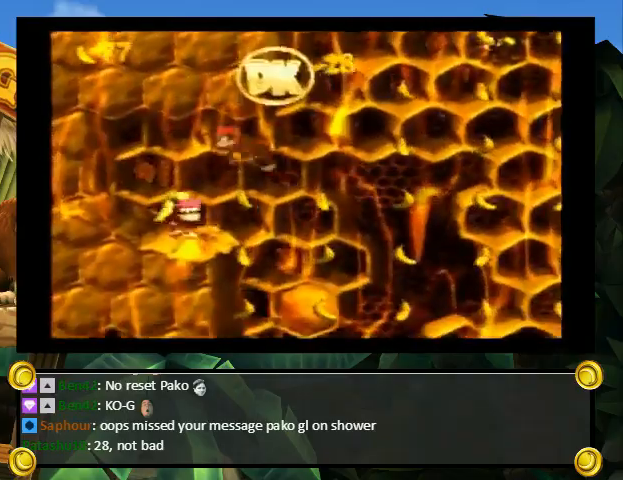
{"buttons": ["Y", "DPAD_RIGHT"], "events": [[333, "DPAD_LEFT", "down"], [400, "DPAD_LEFT", "up"], [400, "DPAD_UP", "down"], [467, "DPAD_UP", "up"]]}